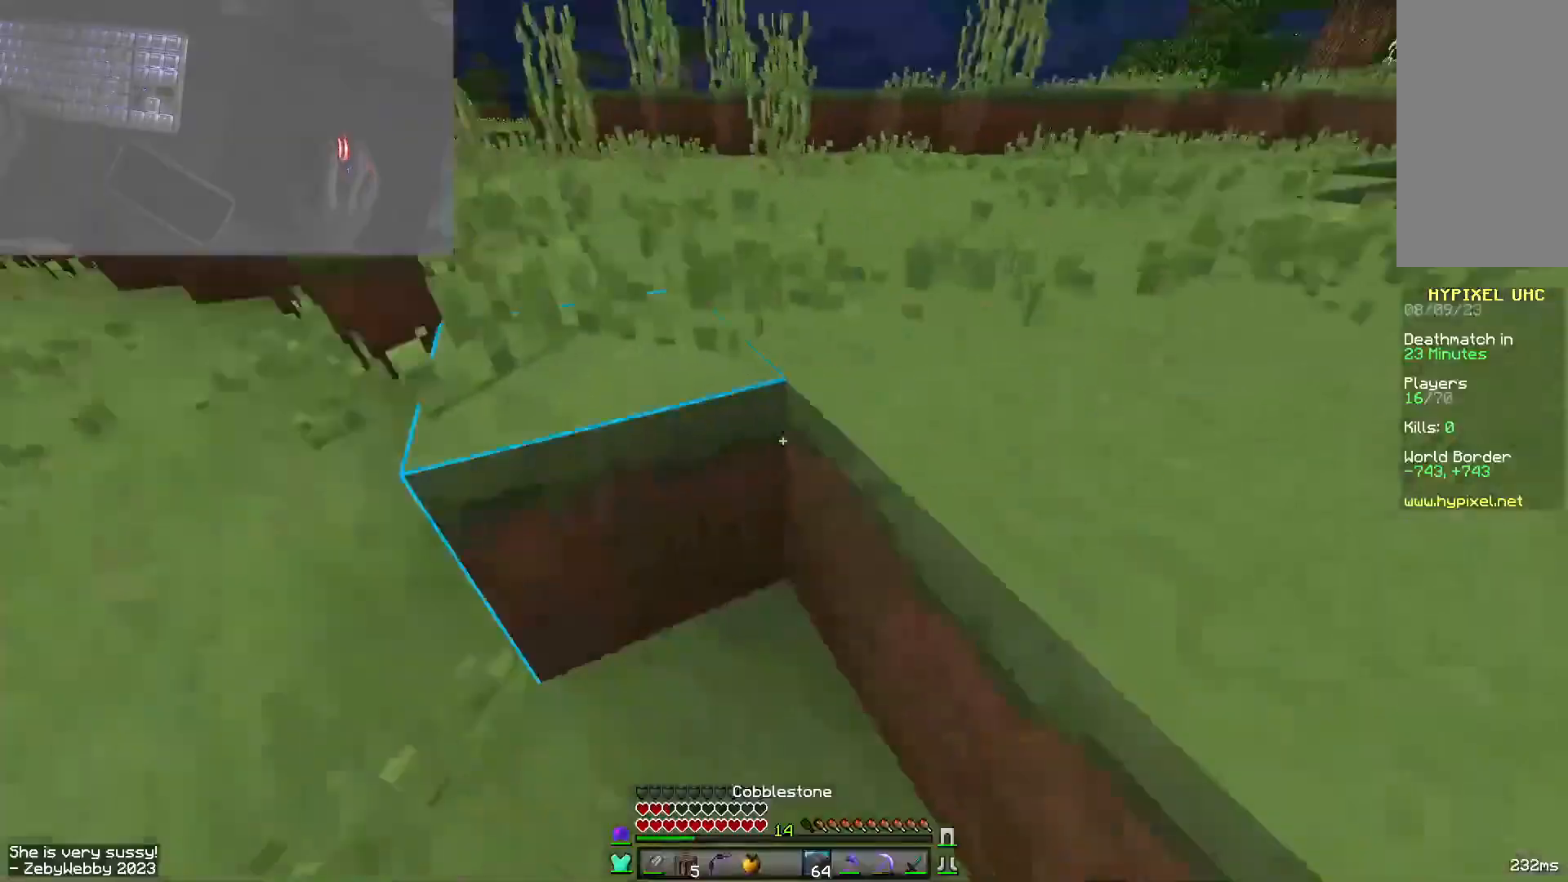
Gameplay with keyboard and mouse; each line is a JSON object with the keys and mouse buttons held at the frame after it. "events" lists presses ("down") and releases ("up") of "a", "d", "s", "sneak", "space", "w", "mouse_left" and "mouse_right" between this image and that frame as [ms after this image, input, new state], when the widget could be followed in between. "mouse_left", "mouse_right" = the "left", "right" buttons of the "mouse" list. No other keys are recorded. Fast repeated clicks can show as one long hold. Mouse movement is not recorded. Key names are as the overlay labels them; some are game actions (e.g. jump) rather than physical keys.
{"keys": ["a", "w"], "mouse": [], "events": [[84, "mouse_right", "down"], [167, "a", "down"], [317, "s", "up"], [384, "mouse_right", "up"], [500, "w", "down"]]}
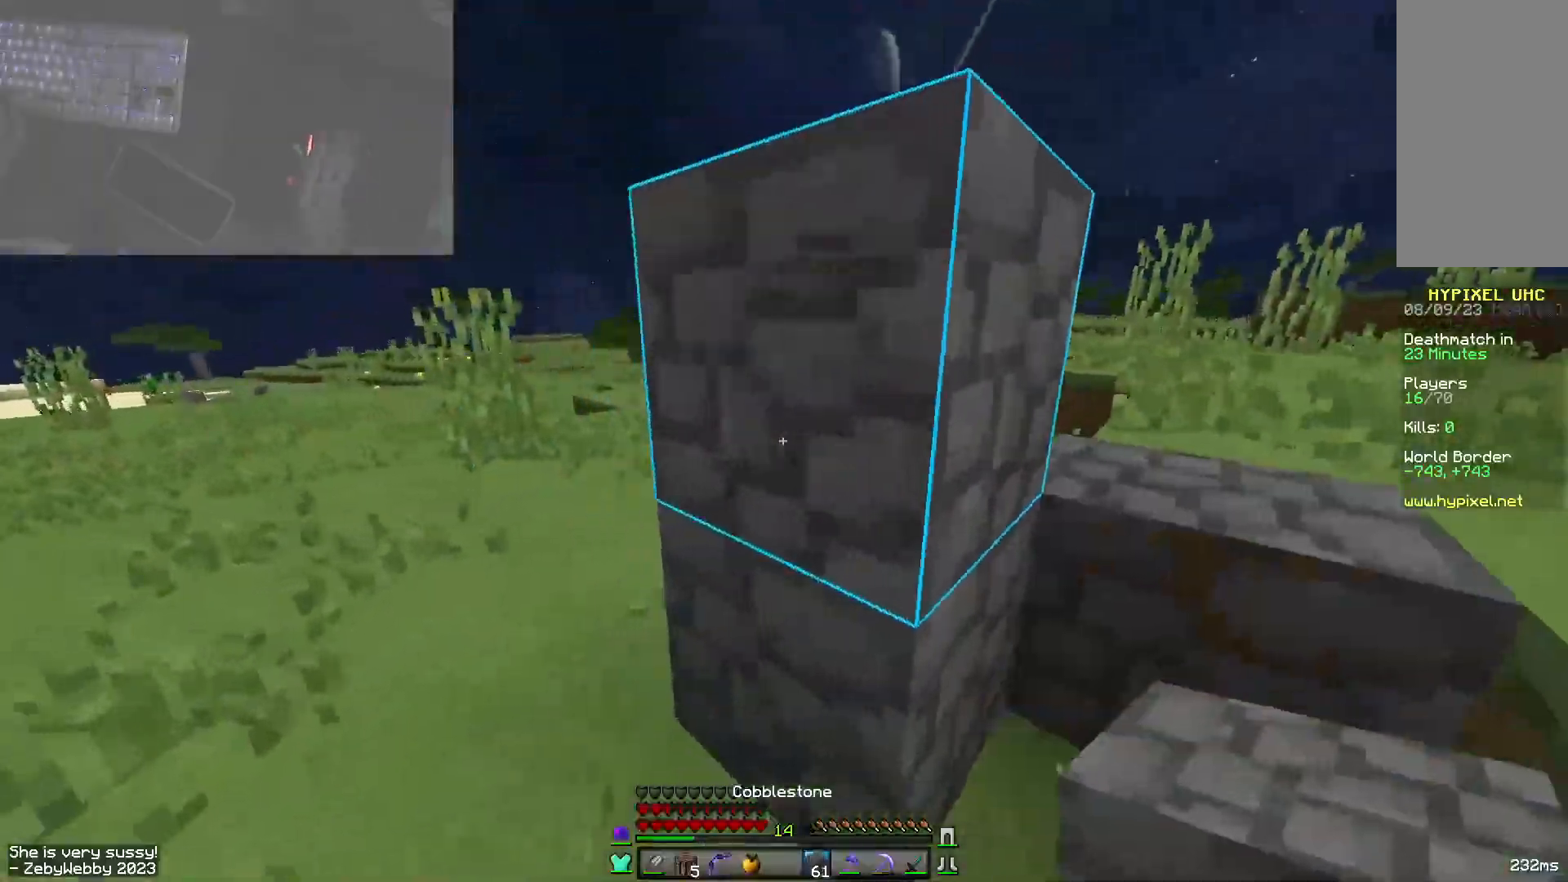
{"keys": ["w"], "mouse": ["left"], "events": [[167, "a", "up"], [317, "mouse_left", "down"]]}
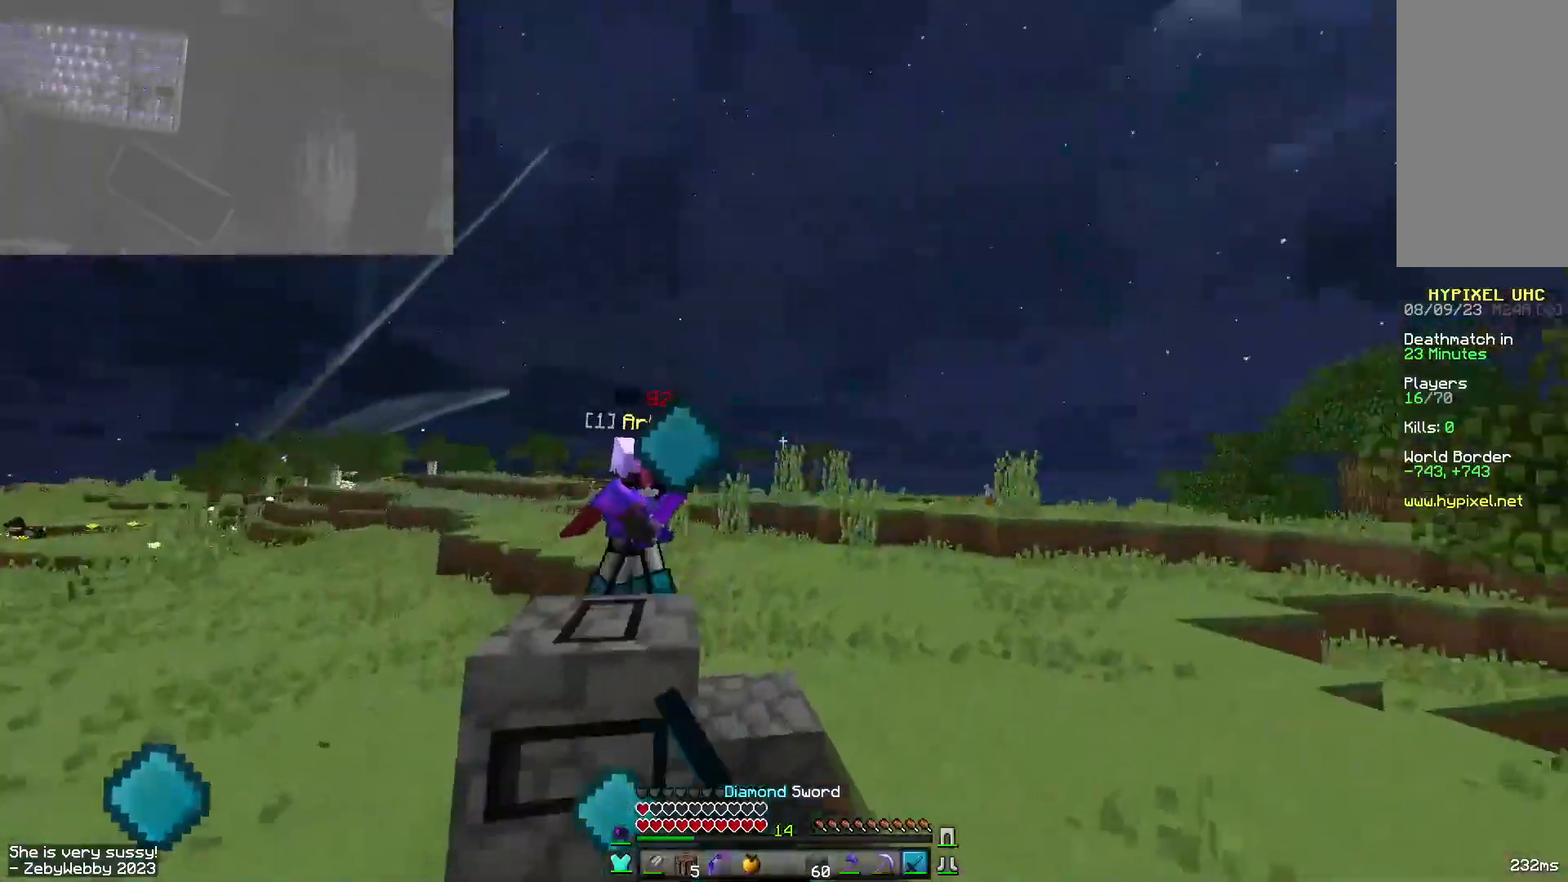
{"keys": ["w"], "mouse": ["left"], "events": [[17, "a", "down"], [134, "mouse_left", "up"], [167, "mouse_left", "down"], [217, "a", "up"], [234, "d", "down"], [284, "mouse_left", "up"], [317, "mouse_left", "down"], [334, "d", "up"], [350, "mouse_left", "up"], [417, "mouse_left", "down"]]}
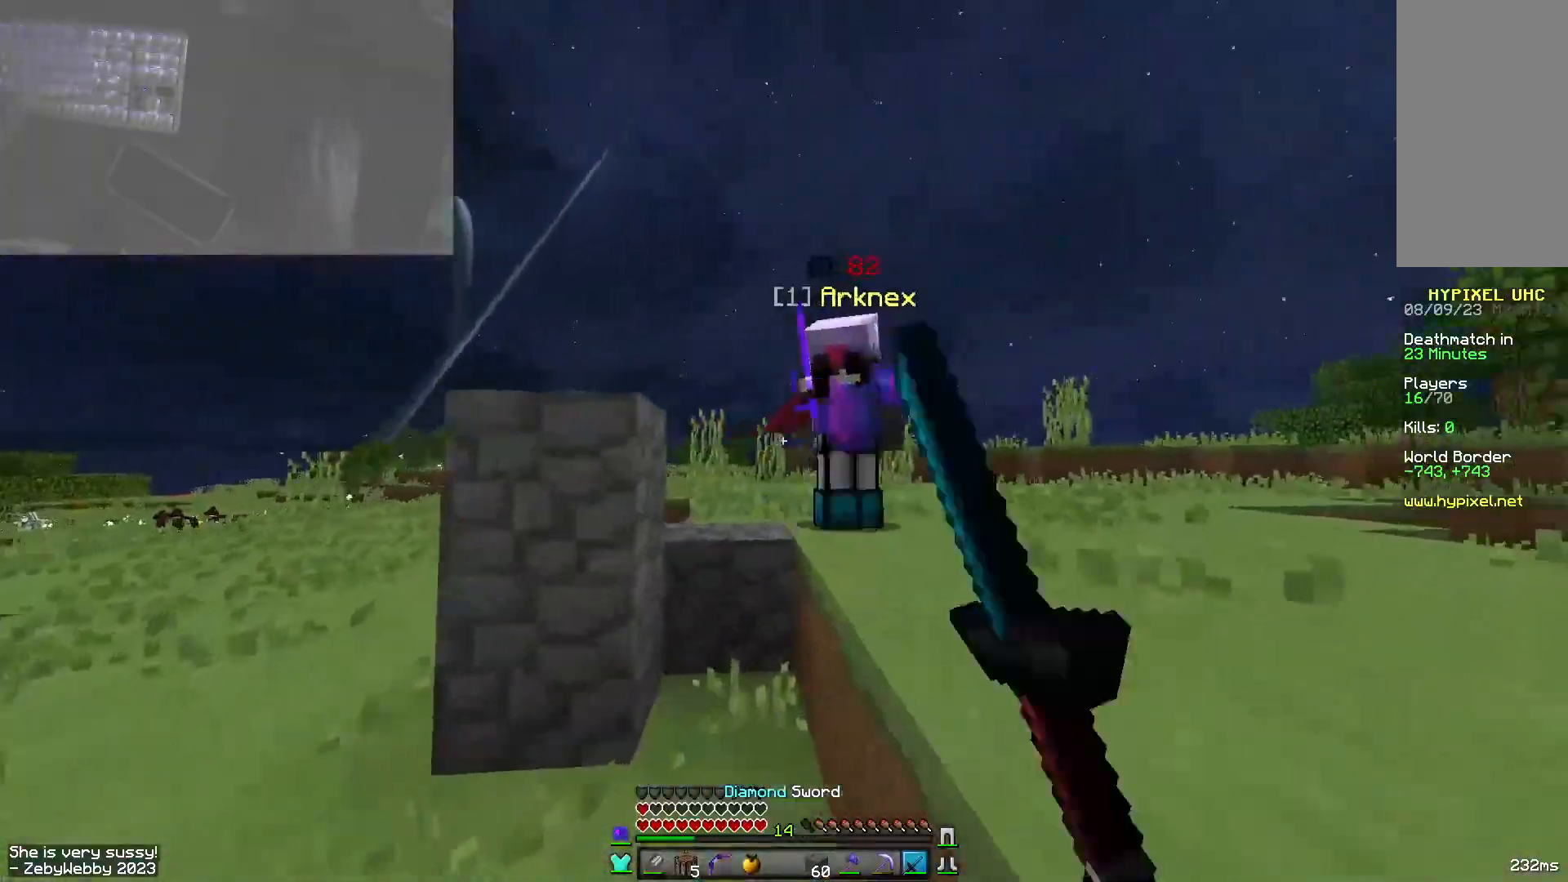
{"keys": ["a"], "mouse": ["left"], "events": [[117, "mouse_left", "up"], [167, "mouse_left", "down"], [217, "a", "down"], [334, "w", "up"]]}
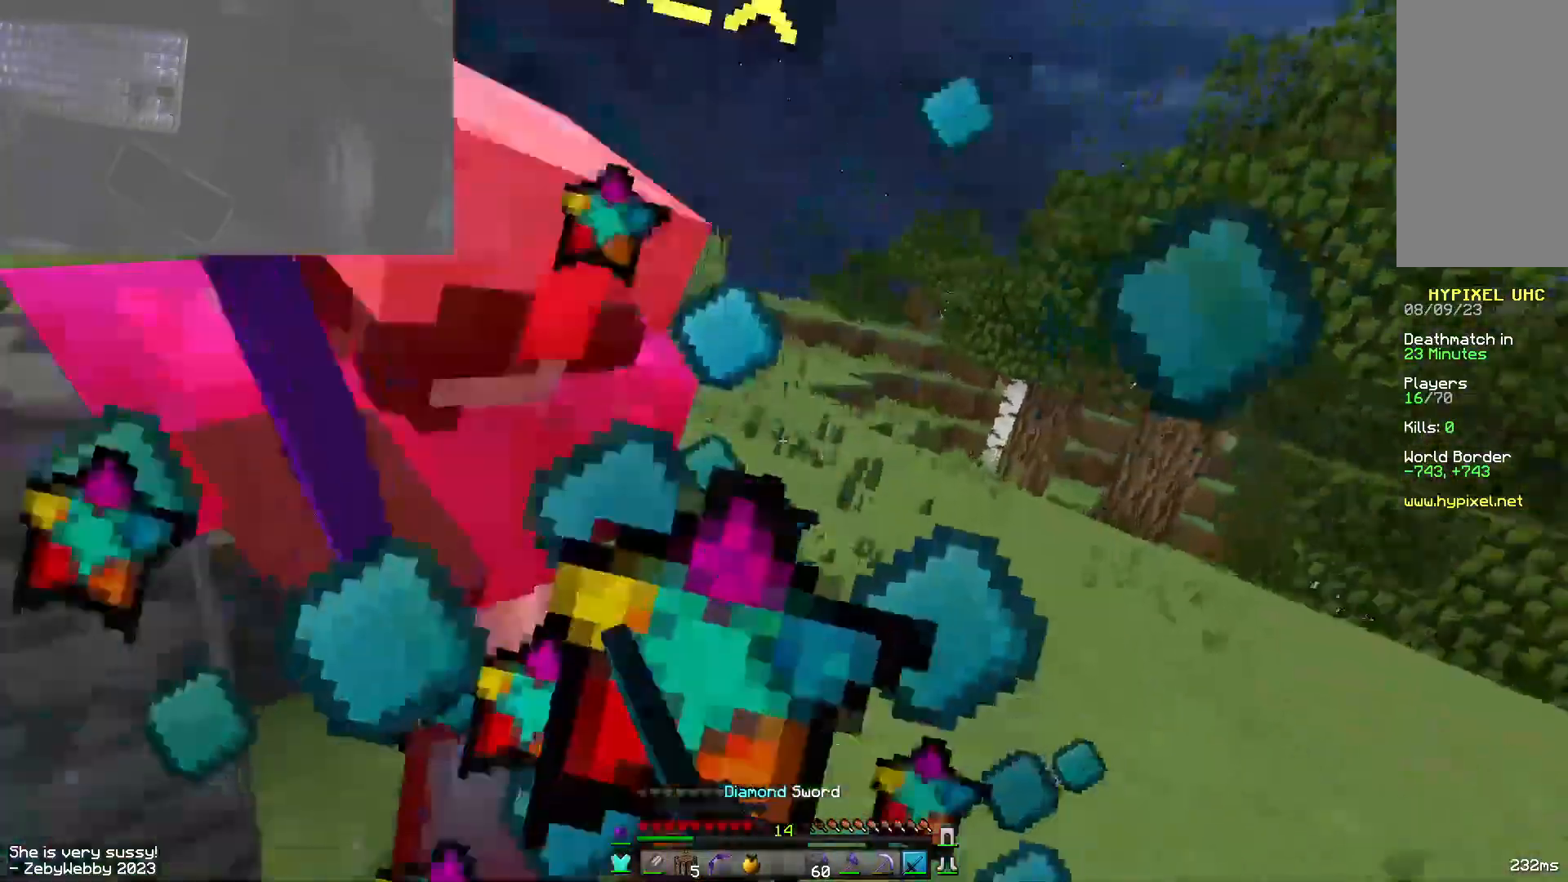
{"keys": ["s"], "mouse": ["left"], "events": [[134, "s", "down"], [400, "a", "up"]]}
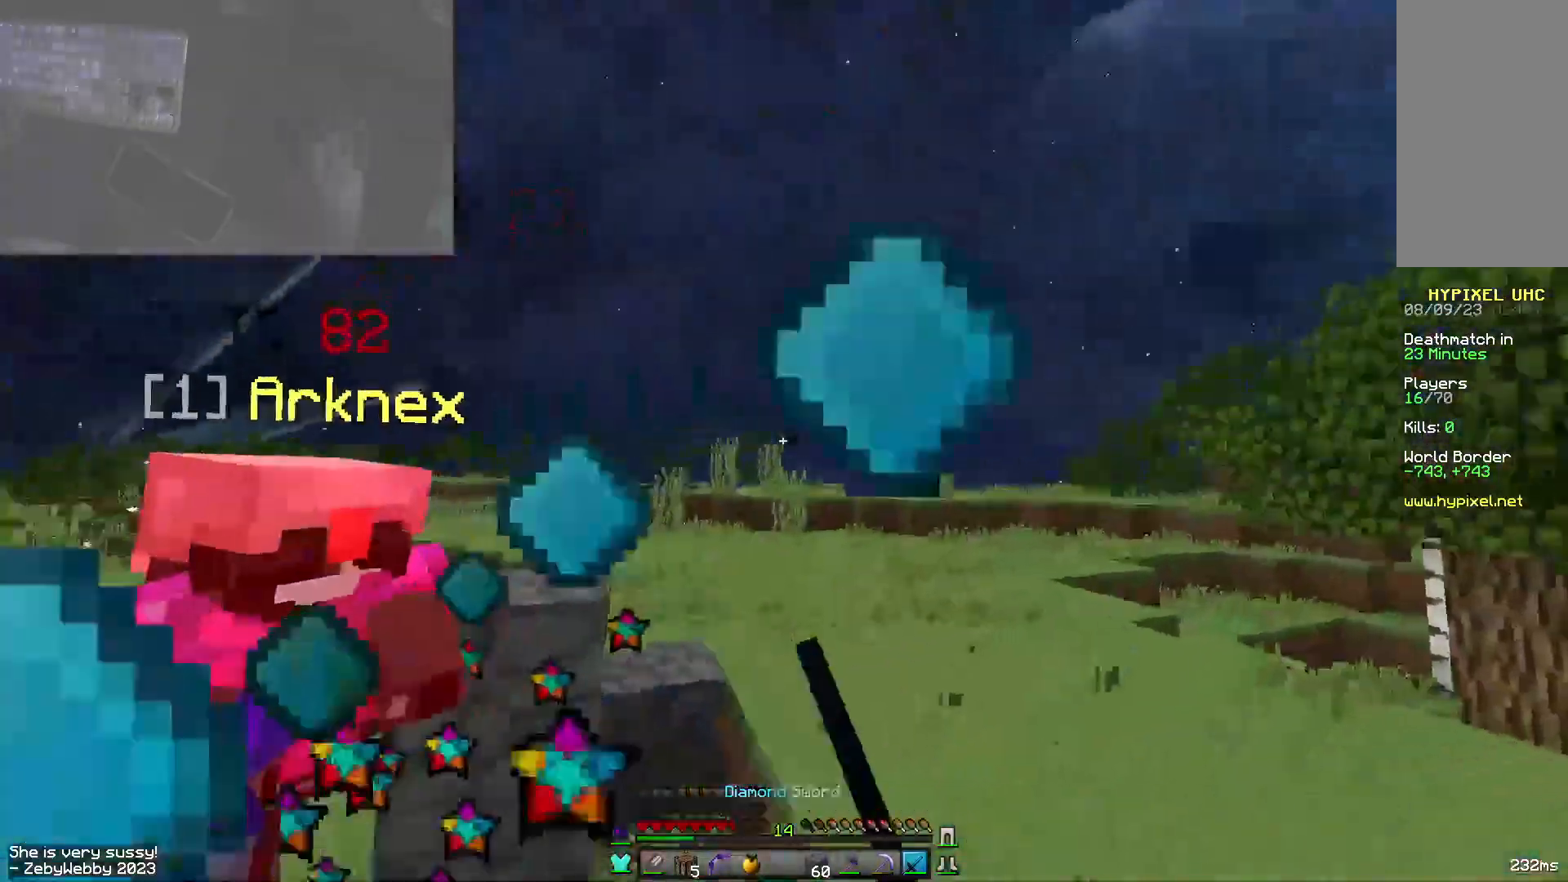
{"keys": ["d", "w"], "mouse": ["right"], "events": [[50, "a", "down"], [67, "mouse_left", "up"], [134, "a", "up"], [134, "d", "down"], [150, "s", "up"], [184, "w", "down"], [250, "space", "down"], [500, "mouse_right", "down"], [500, "space", "up"]]}
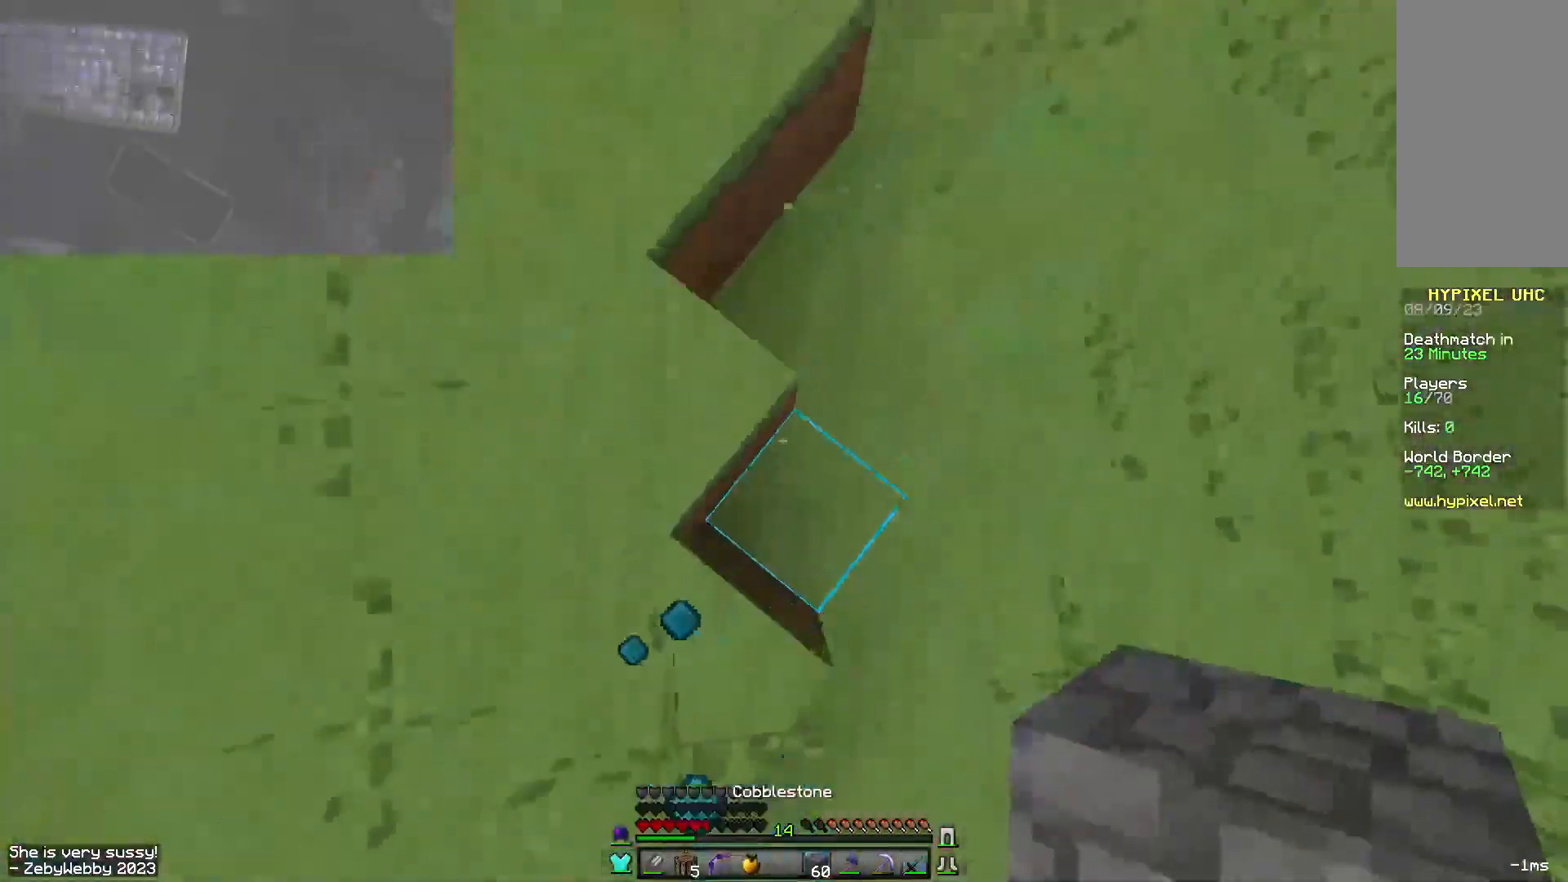
{"keys": ["d", "w"], "mouse": ["right"], "events": [[67, "space", "down"], [367, "d", "up"], [434, "space", "up"], [500, "d", "down"]]}
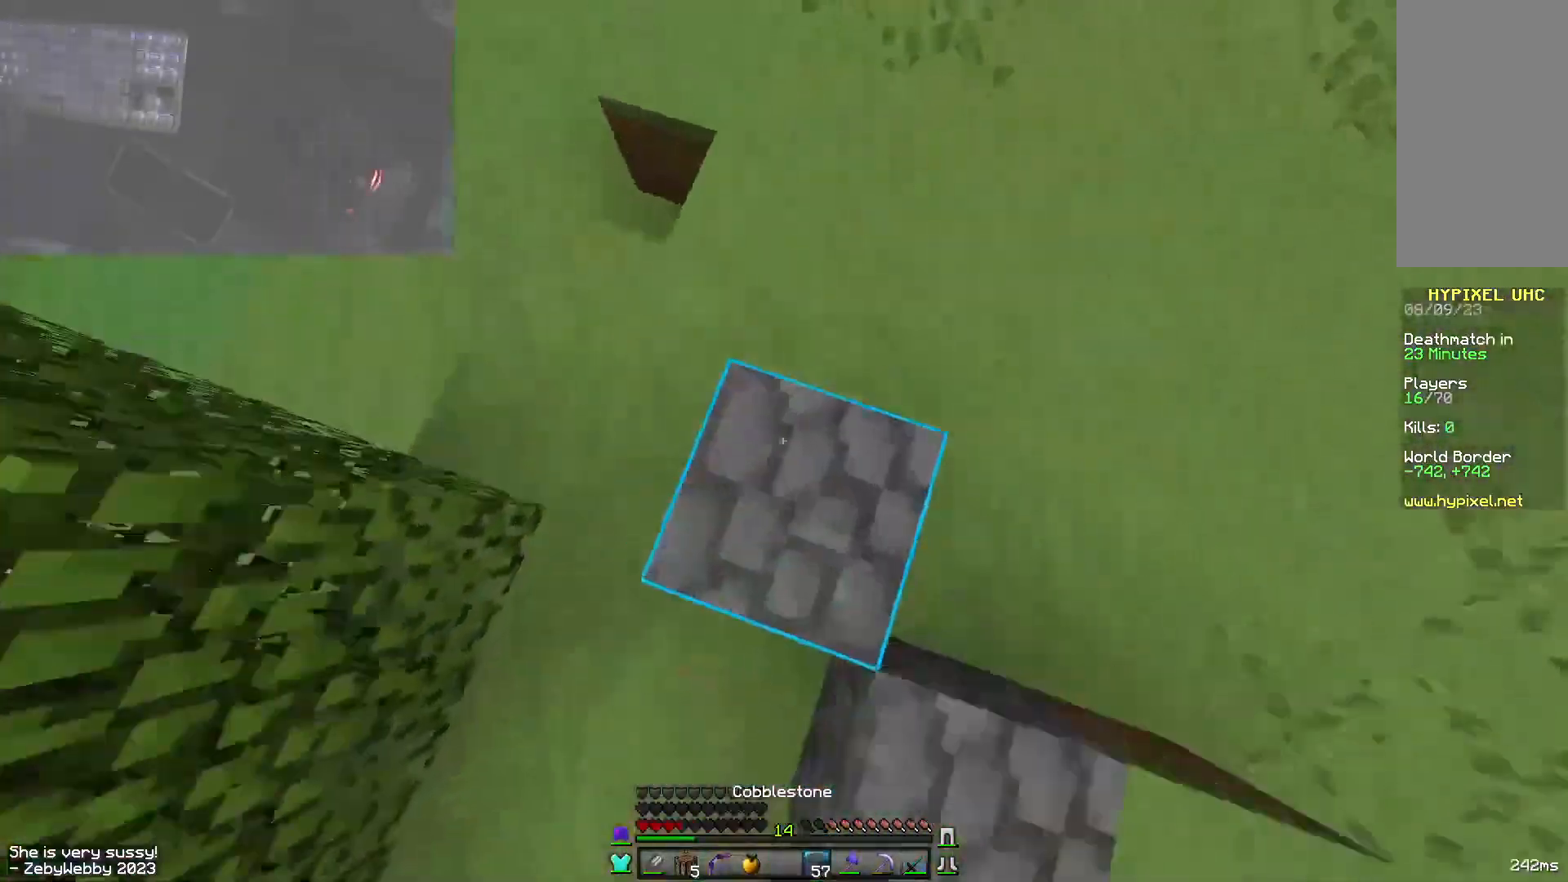
{"keys": ["space", "w"], "mouse": ["right"], "events": [[17, "space", "down"], [184, "d", "up"], [284, "space", "up"], [500, "space", "down"]]}
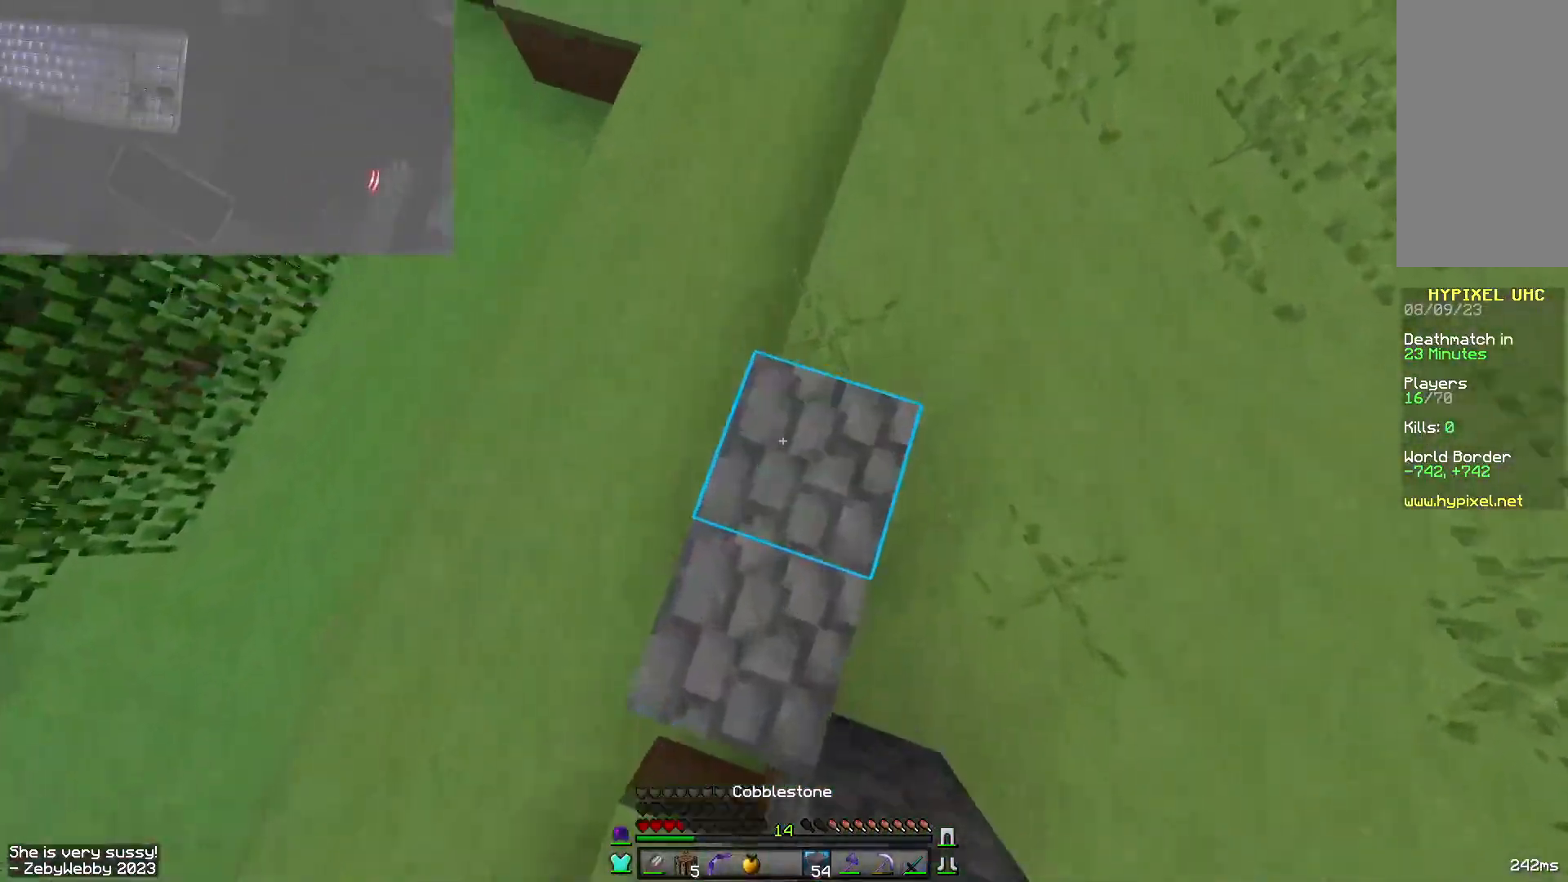
{"keys": ["d", "w"], "mouse": ["right"], "events": [[84, "mouse_right", "up"], [284, "d", "down"], [300, "space", "up"], [350, "mouse_right", "down"]]}
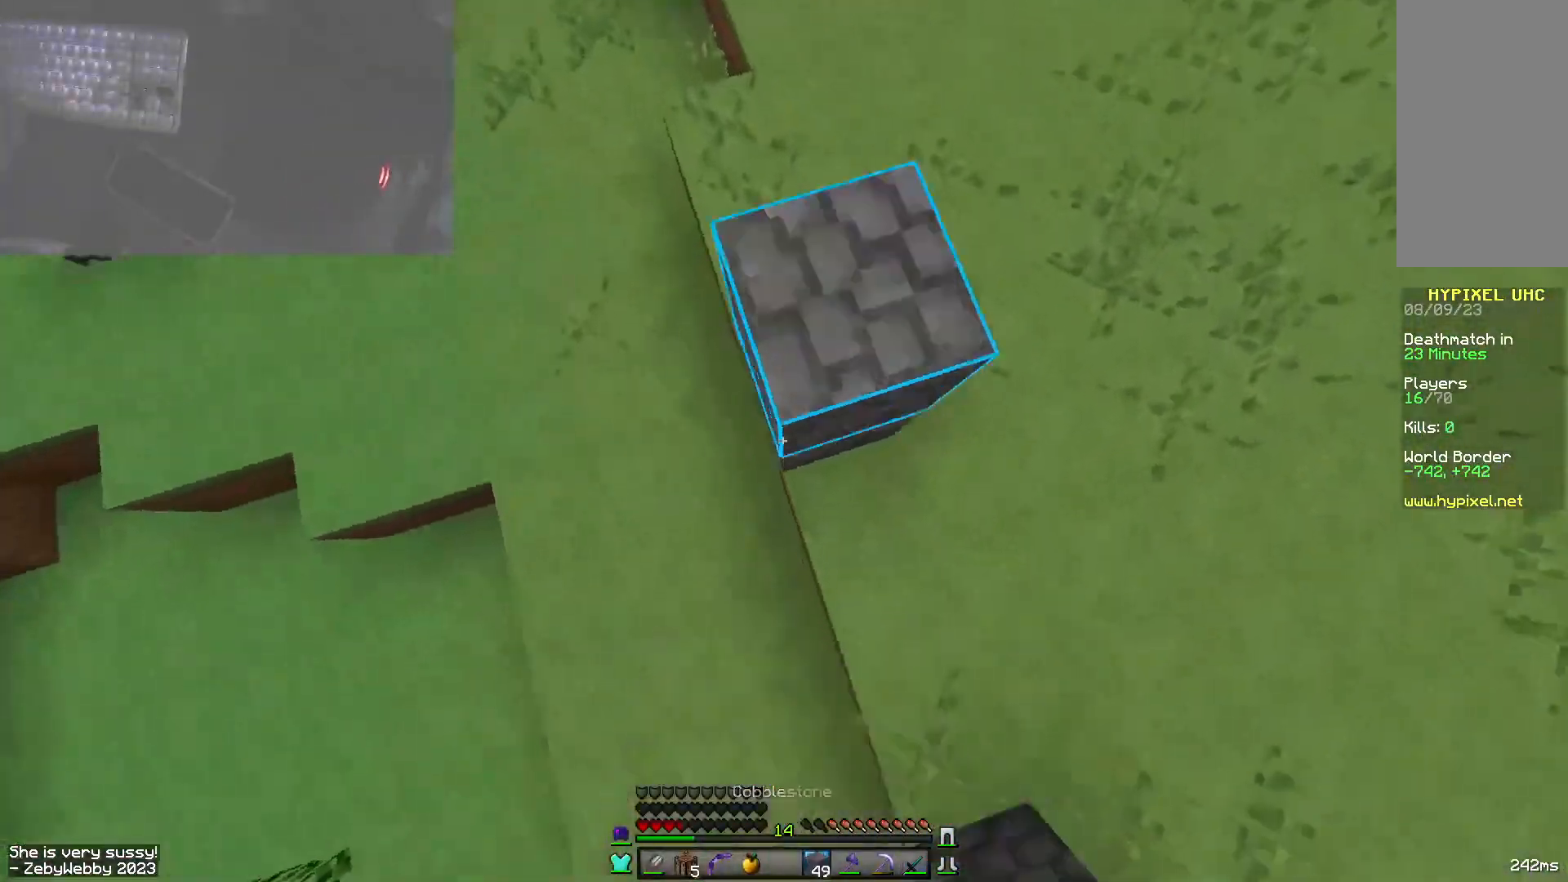
{"keys": ["a", "s", "space"], "mouse": ["right"], "events": [[67, "space", "down"], [100, "d", "up"], [117, "w", "up"], [184, "s", "down"], [234, "d", "down"], [300, "a", "down"], [334, "d", "up"], [350, "mouse_right", "up"], [350, "space", "up"], [384, "mouse_right", "down"], [467, "space", "down"]]}
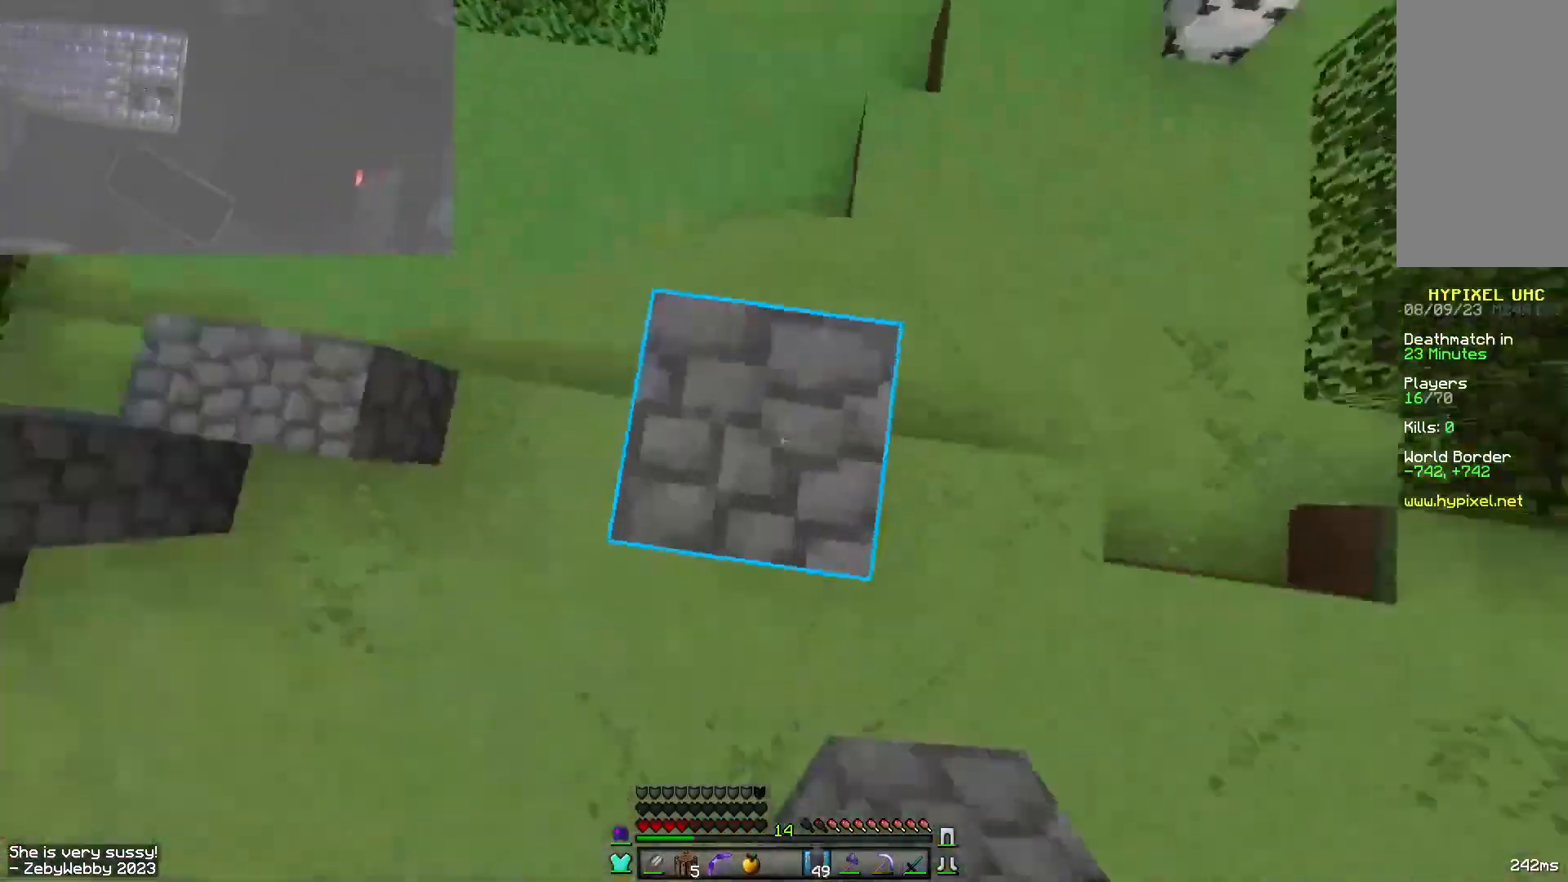
{"keys": ["a", "s", "space"], "mouse": ["right"], "events": [[17, "a", "up"], [34, "s", "up"], [50, "d", "down"], [250, "space", "up"], [300, "d", "up"], [334, "s", "down"], [350, "space", "down"], [417, "d", "down"], [450, "a", "down"], [467, "d", "up"]]}
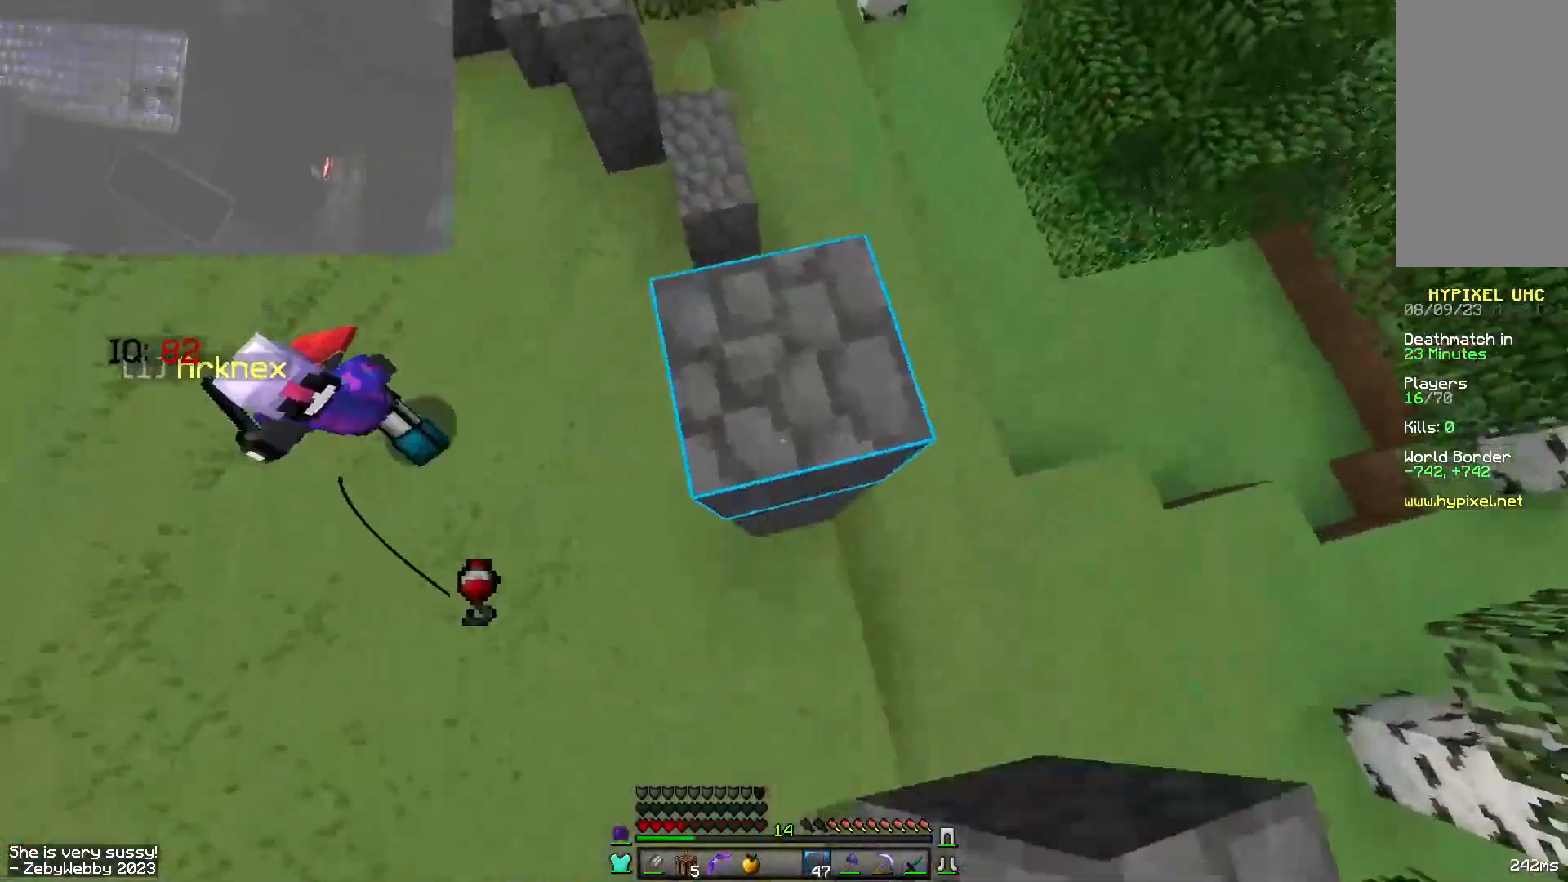
{"keys": ["d", "space"], "mouse": ["right"], "events": [[17, "s", "up"], [34, "a", "up"], [67, "w", "down"], [84, "mouse_right", "up"], [117, "mouse_right", "down"], [134, "space", "up"], [167, "d", "down"], [184, "mouse_right", "up"], [217, "mouse_right", "down"], [250, "w", "up"], [267, "space", "down"], [334, "mouse_right", "up"], [367, "mouse_right", "down"]]}
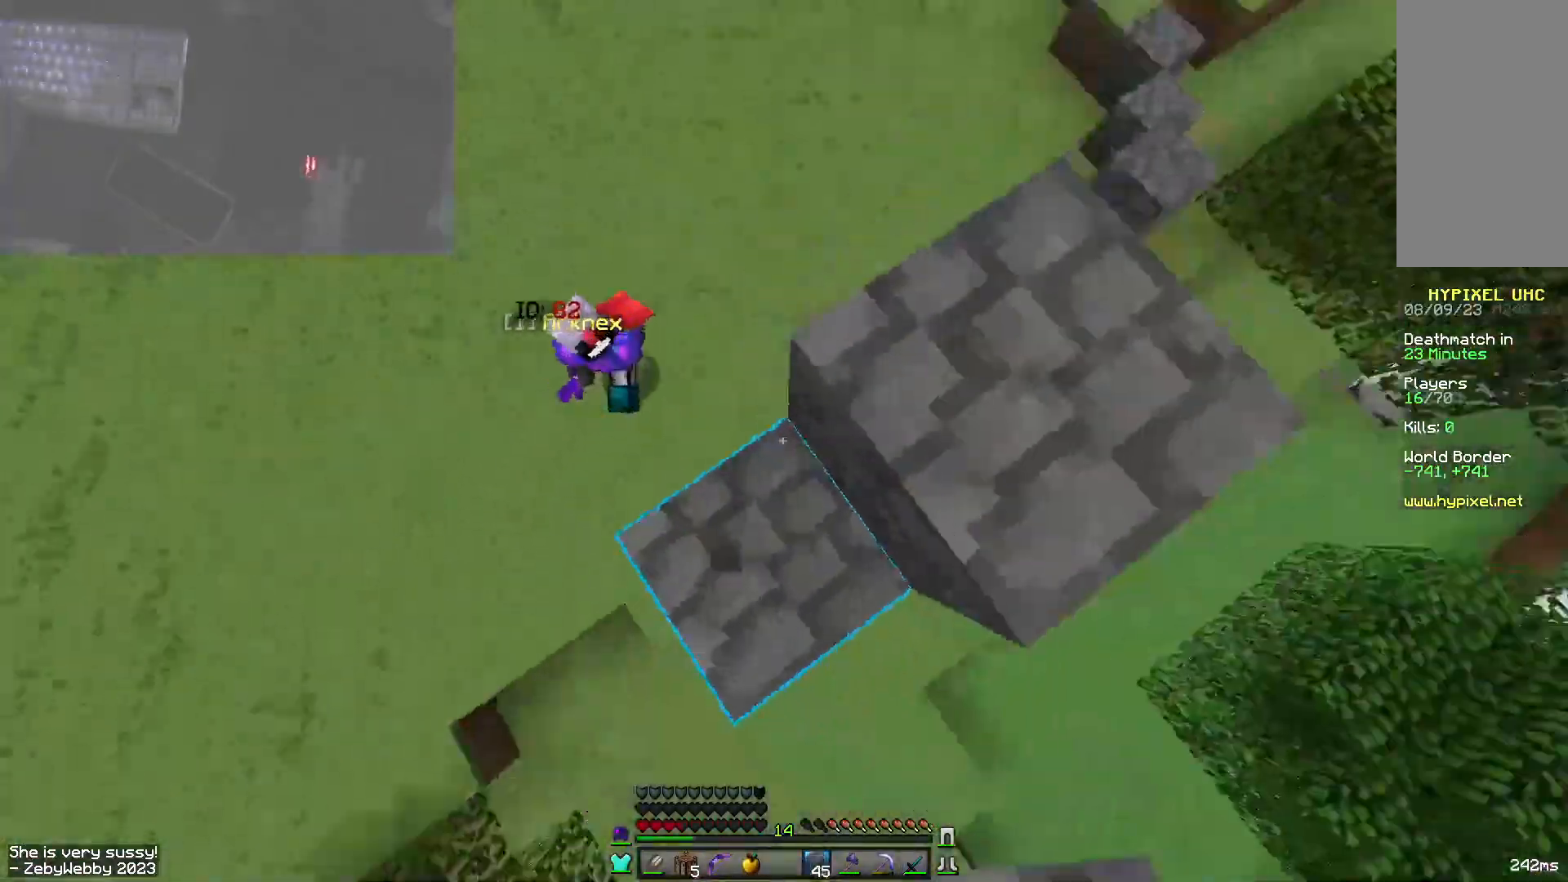
{"keys": ["w"], "mouse": ["right"], "events": [[134, "mouse_right", "up"], [134, "w", "down"], [150, "space", "up"], [184, "w", "up"], [250, "a", "down"], [250, "w", "down"], [267, "d", "up"], [334, "space", "down"], [350, "sneak", "down"], [384, "sneak", "up"], [417, "space", "up"], [434, "a", "up"], [450, "mouse_right", "down"]]}
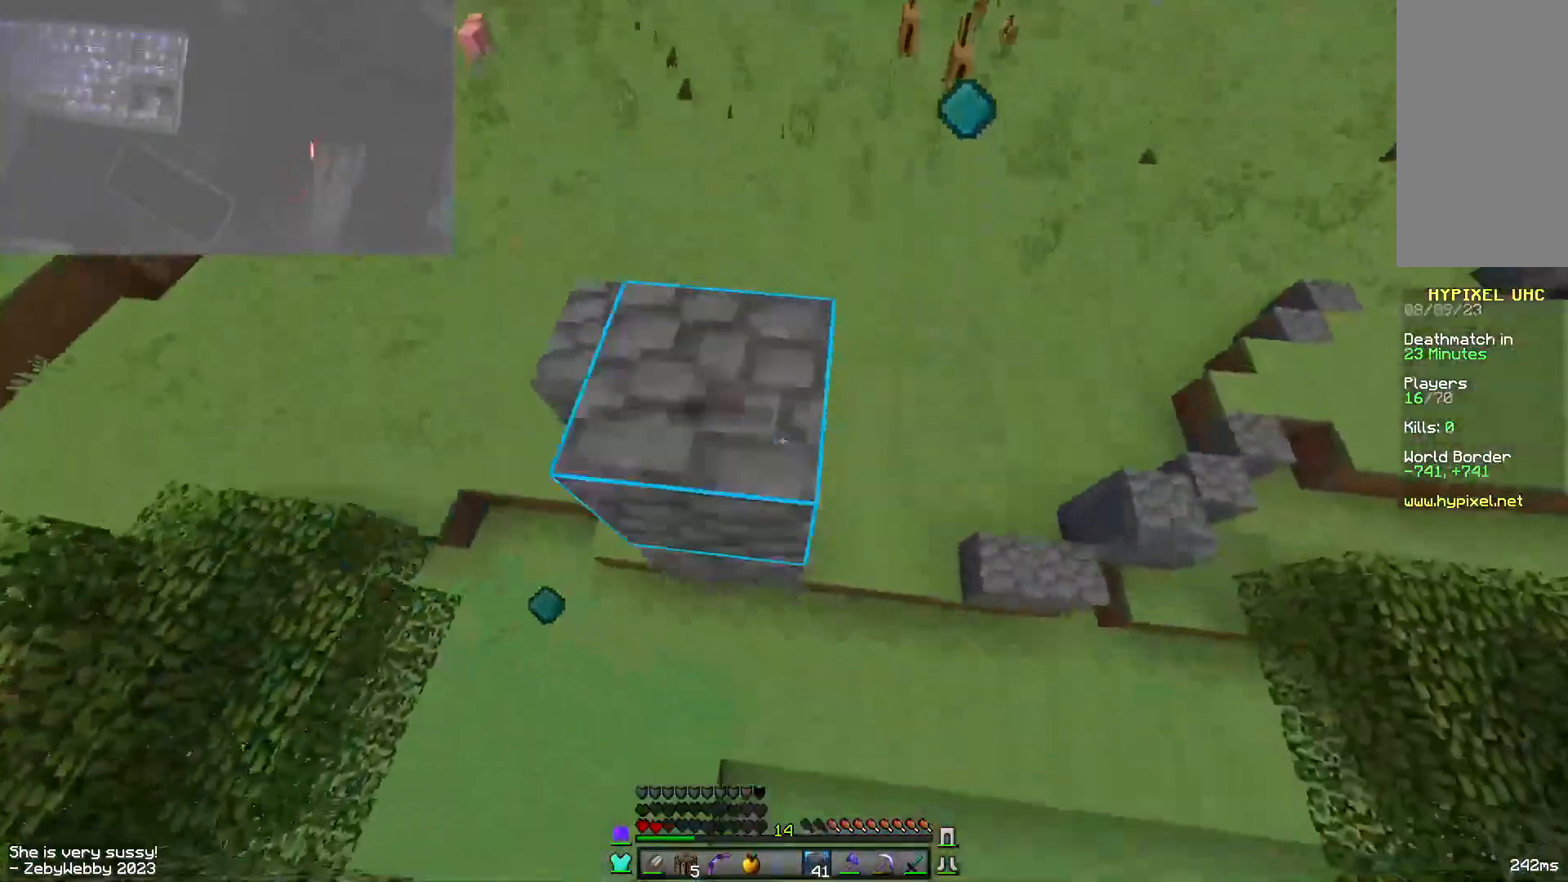
{"keys": ["a"], "mouse": ["right"], "events": [[267, "sneak", "down"], [317, "a", "down"], [317, "sneak", "up"], [434, "a", "up"], [434, "w", "up"], [500, "a", "down"]]}
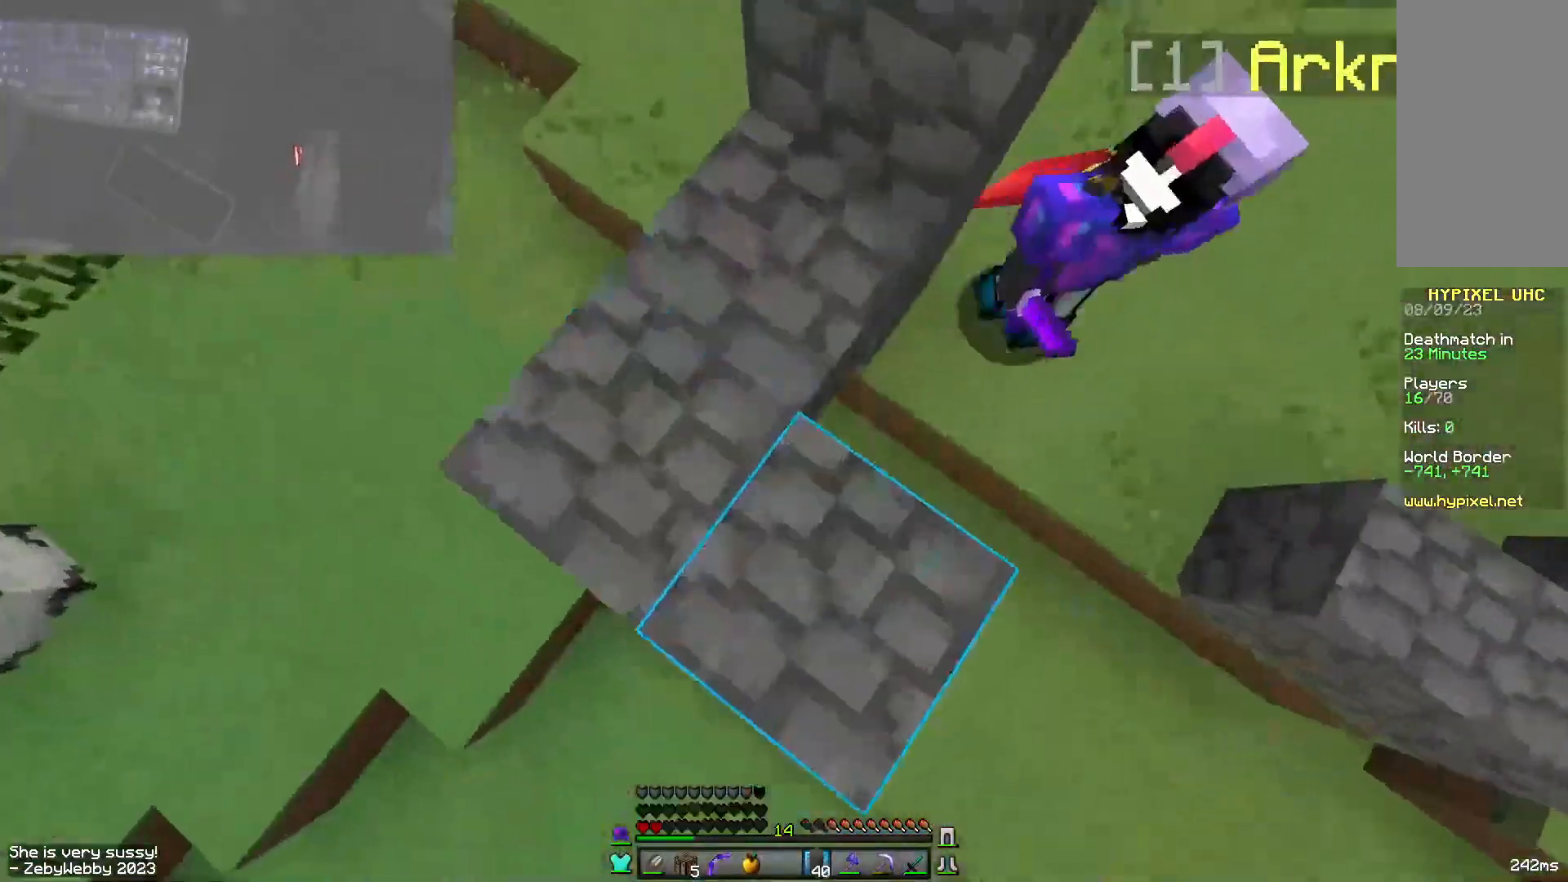
{"keys": ["a", "w"], "mouse": [], "events": [[17, "mouse_right", "up"], [134, "w", "down"], [217, "space", "down"], [467, "mouse_right", "down"], [484, "space", "up"], [500, "mouse_right", "up"]]}
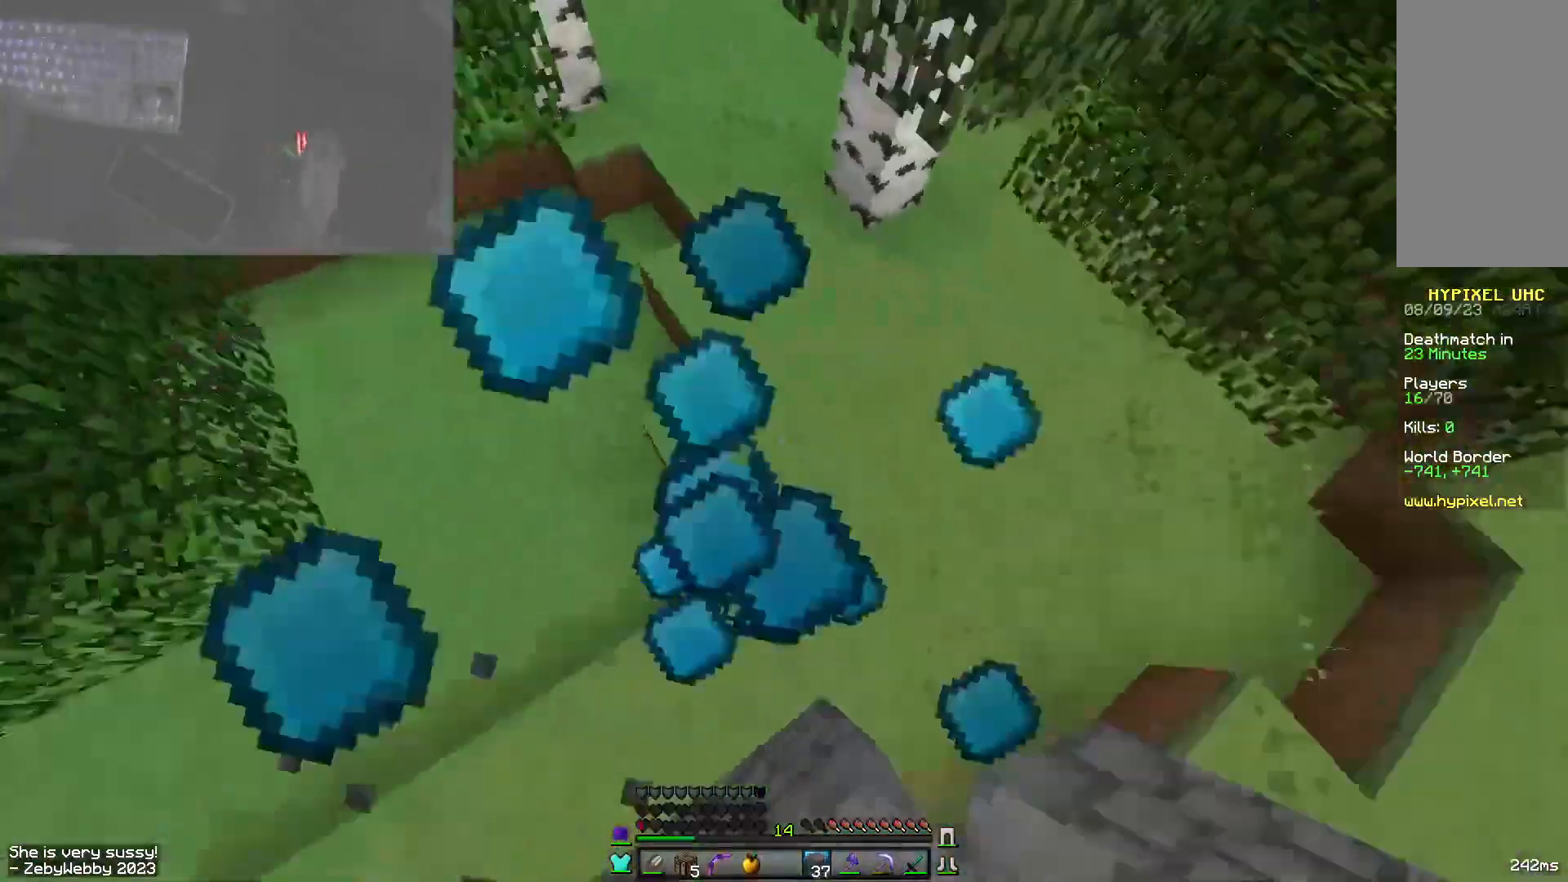
{"keys": ["a", "w"], "mouse": ["right"], "events": [[34, "a", "up"], [50, "space", "down"], [117, "mouse_right", "down"], [134, "space", "up"], [200, "a", "down"], [234, "space", "down"], [450, "mouse_right", "up"], [484, "mouse_right", "down"], [484, "space", "up"]]}